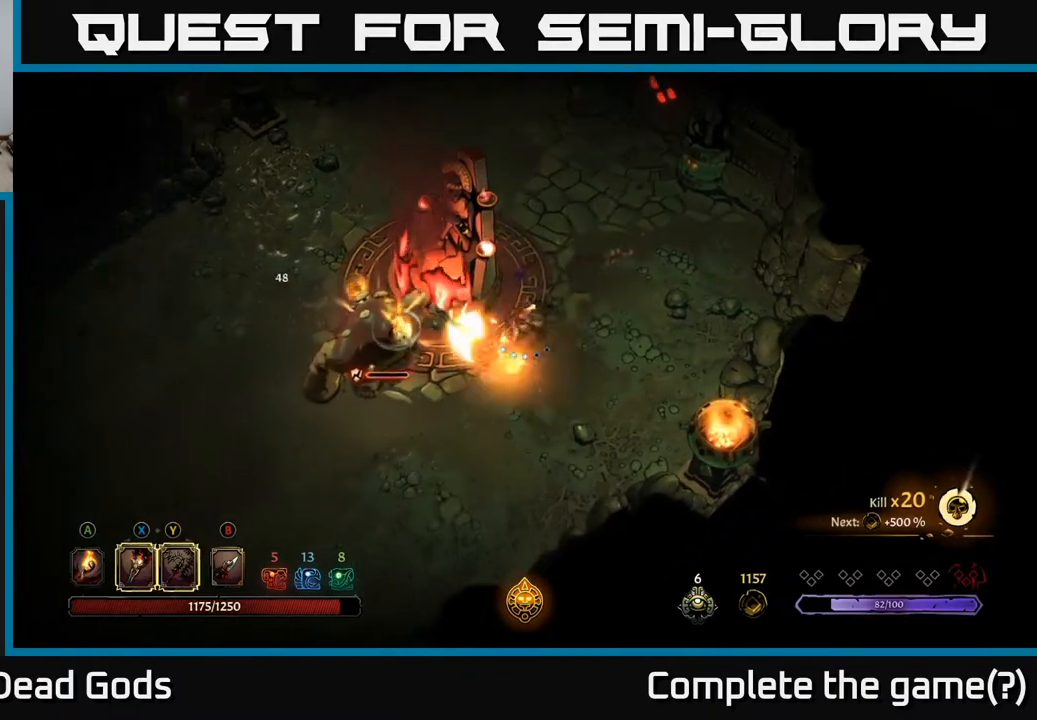
Gameplay with a controller (Xbox layout); each line is a JSON object with the inputs held at the frame after it. "events" lists button and stick changes between this image and that frame as [ms after this image, input, new state], when the widget could be followed in between.
{"buttons": ["X"], "left_stick": "left", "right_stick": "center", "events": [[133, "X", "down"], [217, "X", "up"], [500, "X", "down"]]}
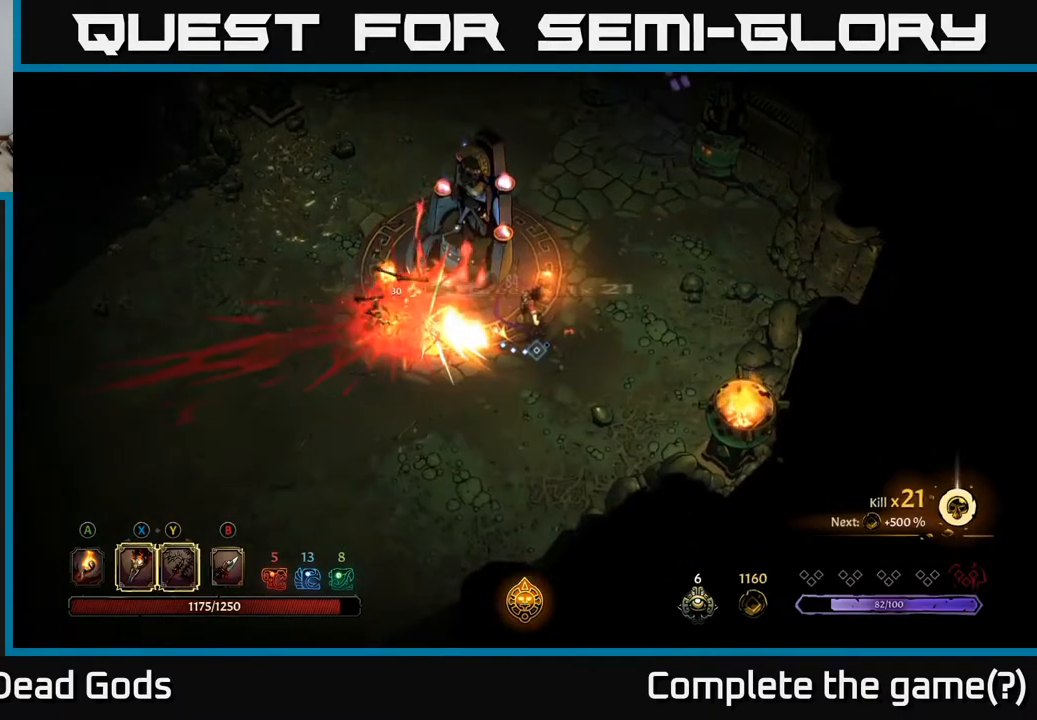
{"buttons": [], "left_stick": "left", "right_stick": "center", "events": [[67, "X", "up"]]}
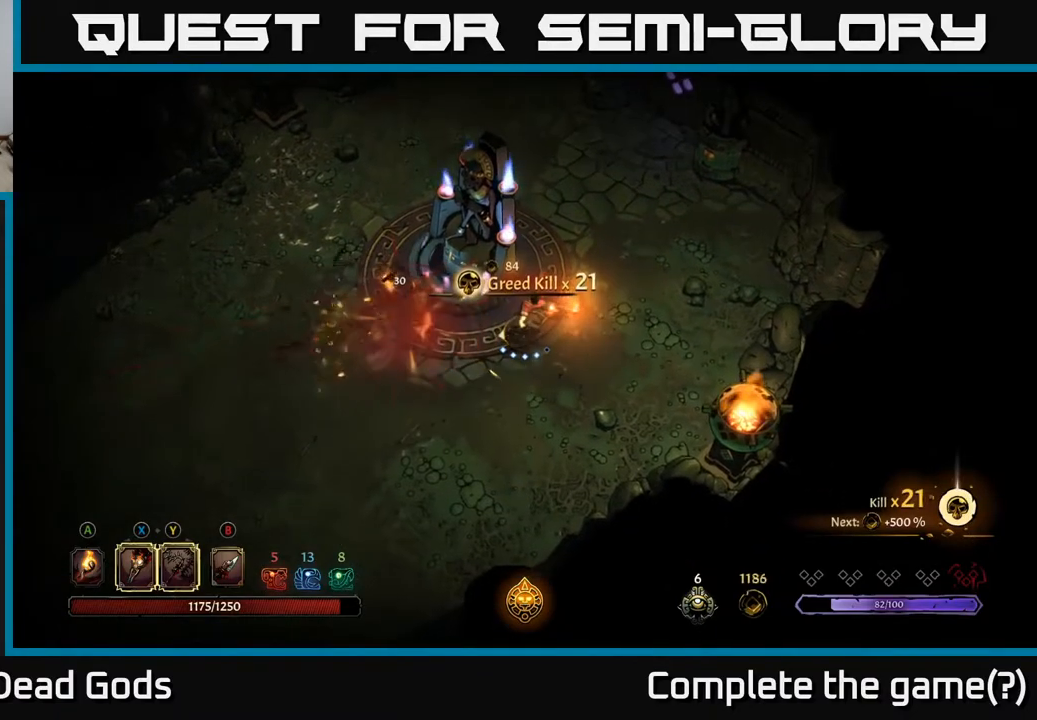
{"buttons": [], "left_stick": "left", "right_stick": "center", "events": []}
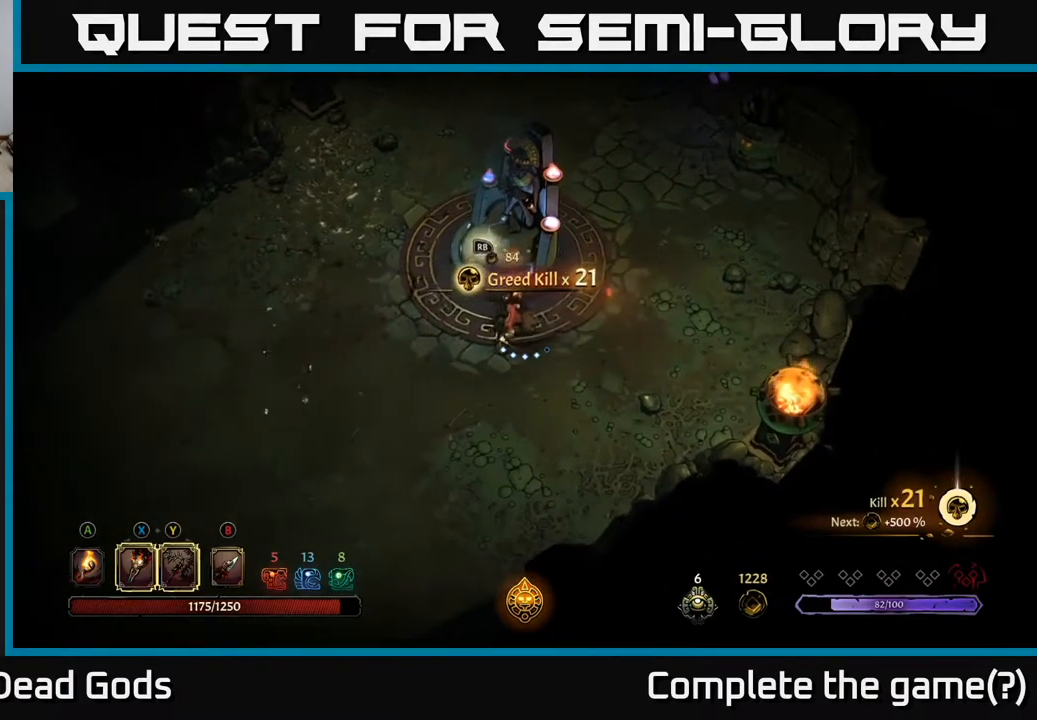
{"buttons": [], "left_stick": "left", "right_stick": "center", "events": [[450, "A", "down"], [500, "A", "up"]]}
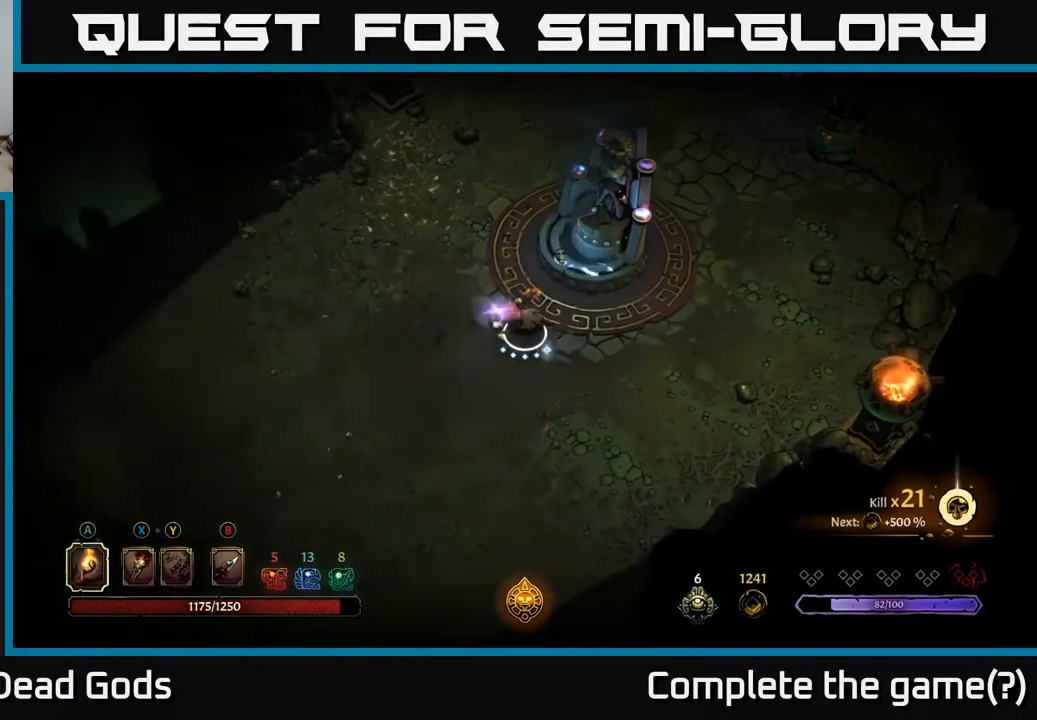
{"buttons": [], "left_stick": "up-right", "right_stick": "center", "events": [[150, "left_stick", "up-left"], [250, "left_stick", "up"], [367, "left_stick", "up-right"]]}
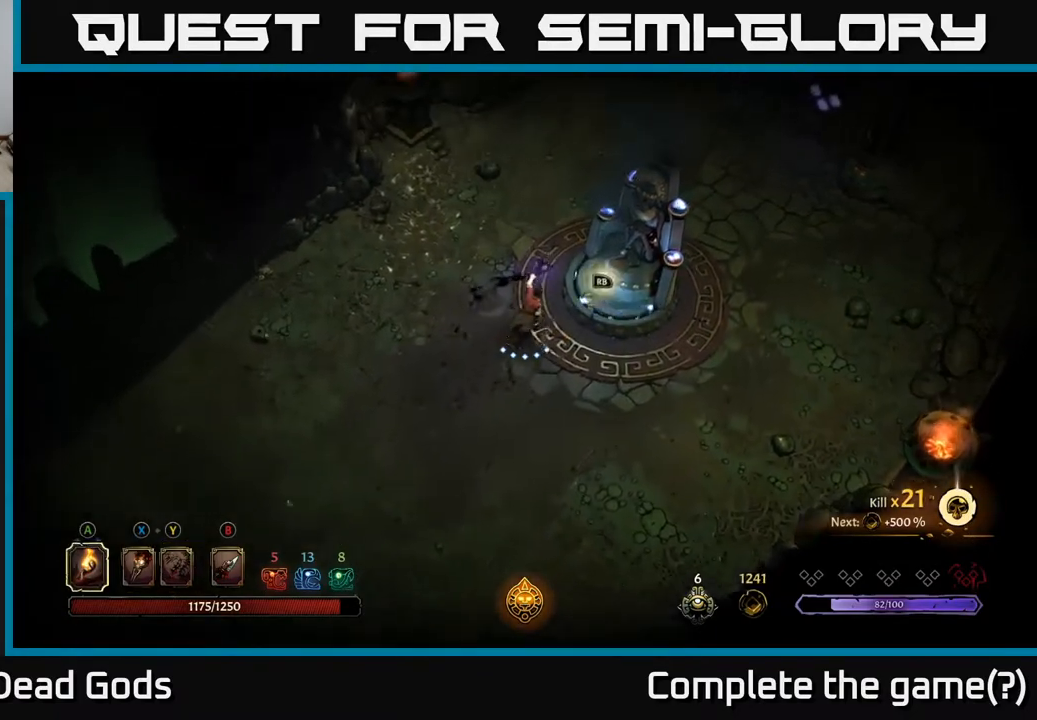
{"buttons": [], "left_stick": "center", "right_stick": "center", "events": [[100, "R1", "down"], [167, "left_stick", "center"], [200, "R1", "up"]]}
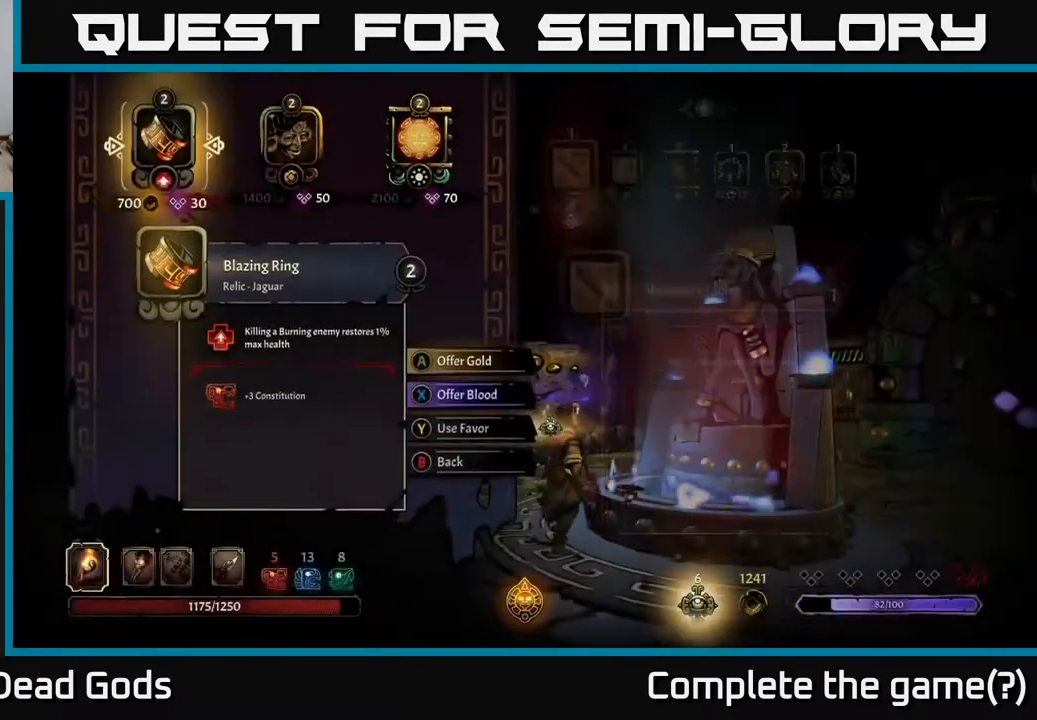
{"buttons": [], "left_stick": "center", "right_stick": "center", "events": []}
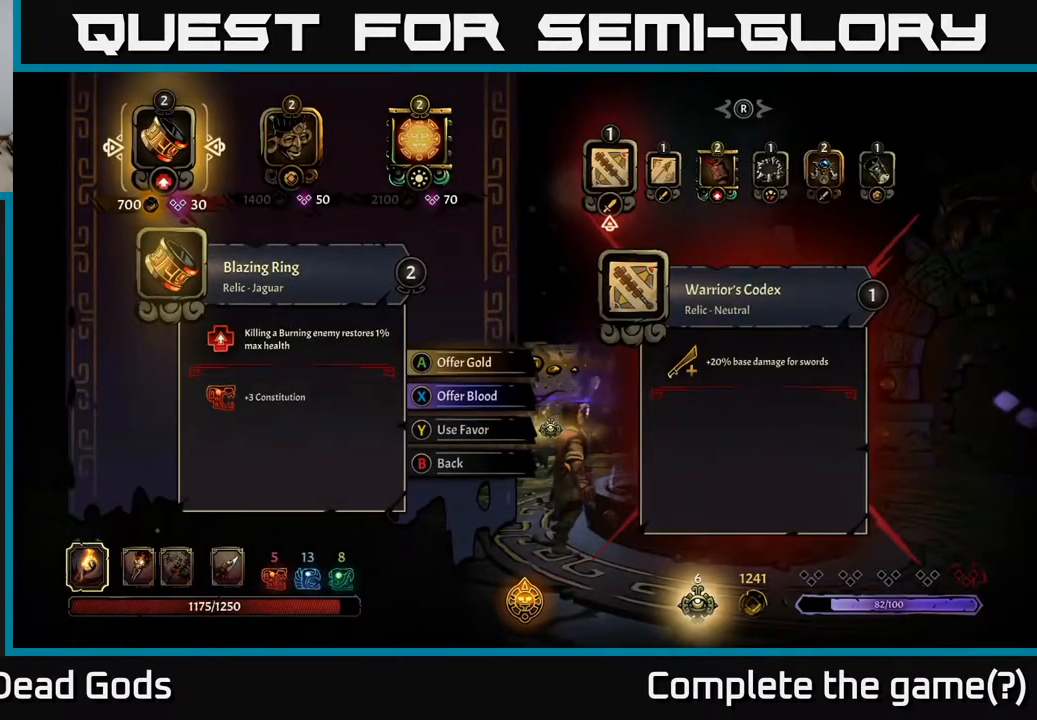
{"buttons": [], "left_stick": "center", "right_stick": "center", "events": []}
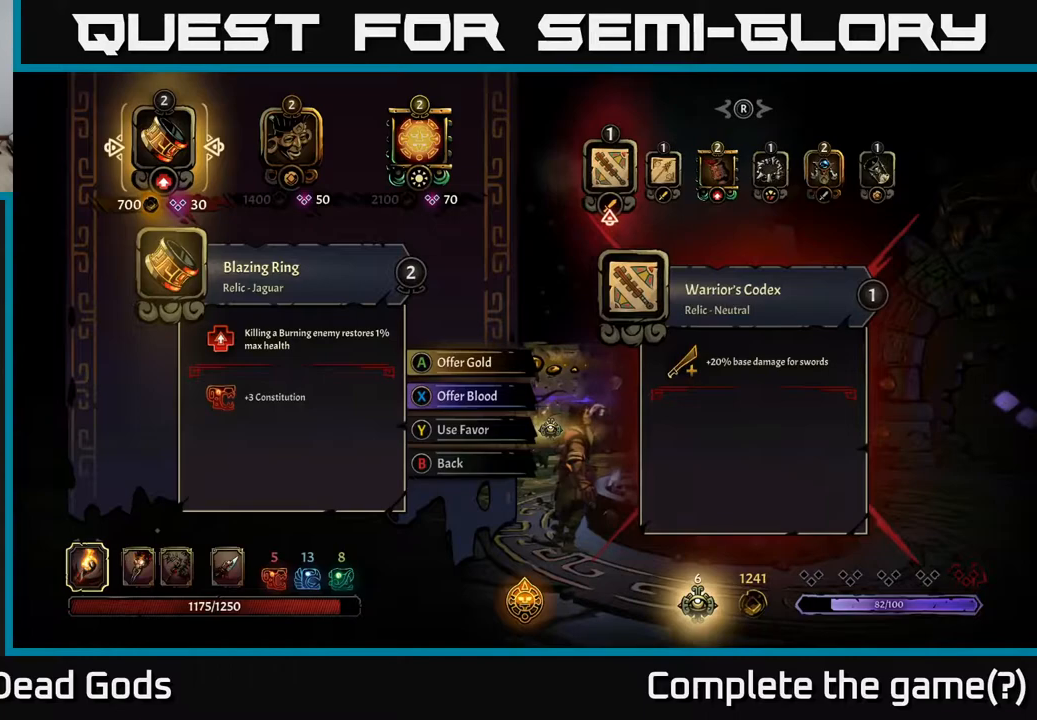
{"buttons": [], "left_stick": "center", "right_stick": "center", "events": []}
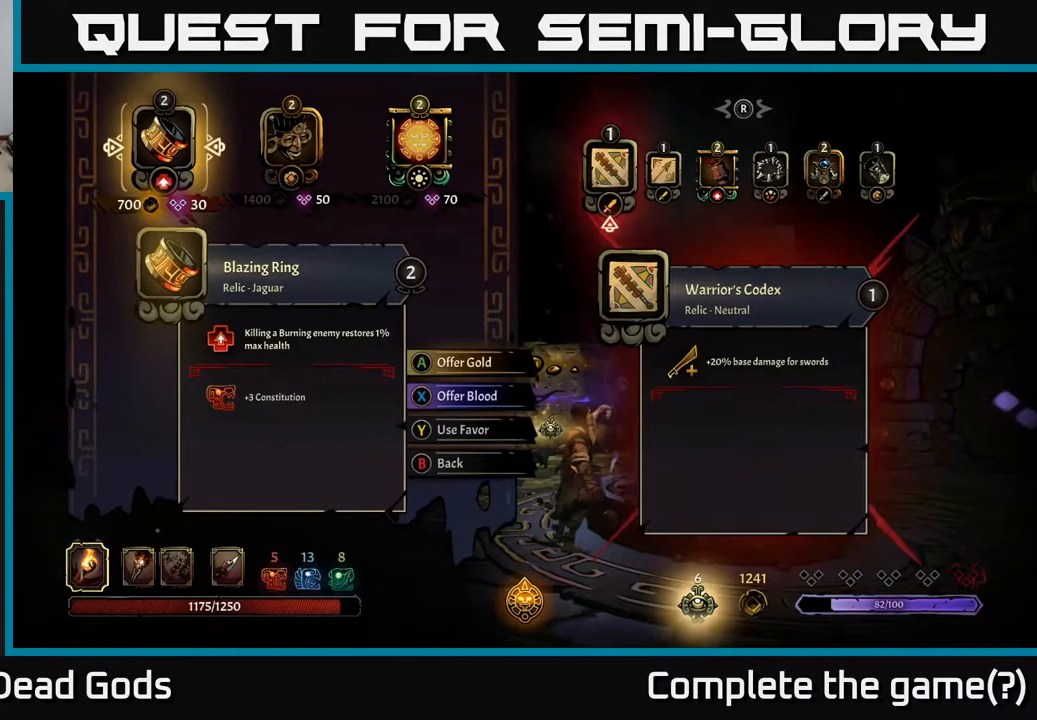
{"buttons": [], "left_stick": "center", "right_stick": "center", "events": []}
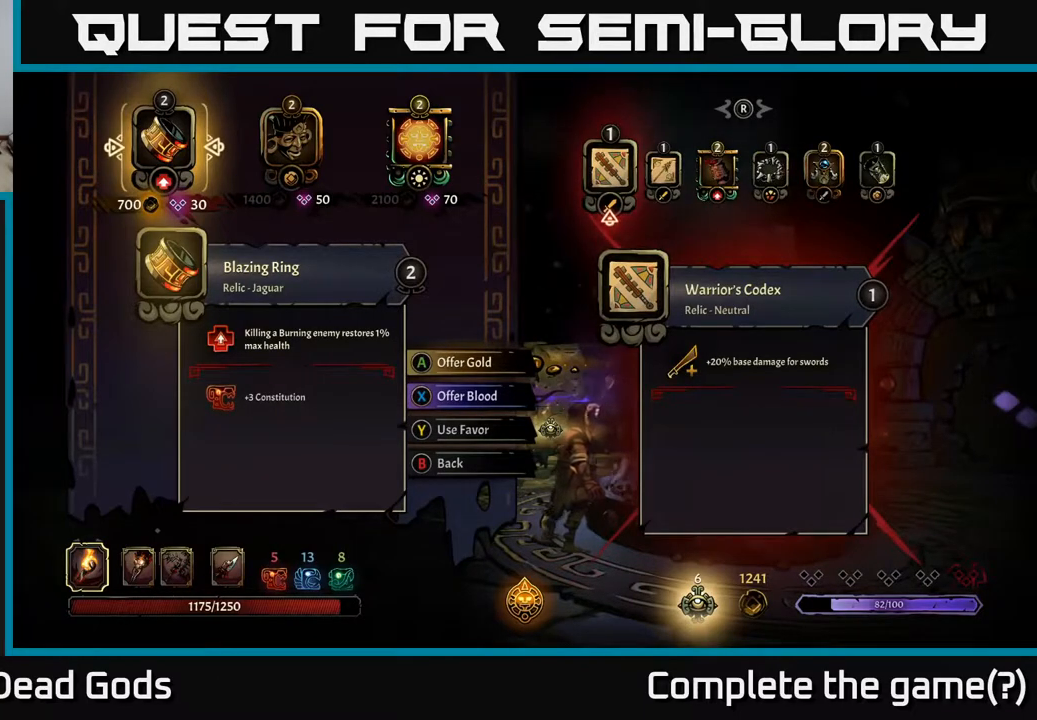
{"buttons": [], "left_stick": "center", "right_stick": "center", "events": []}
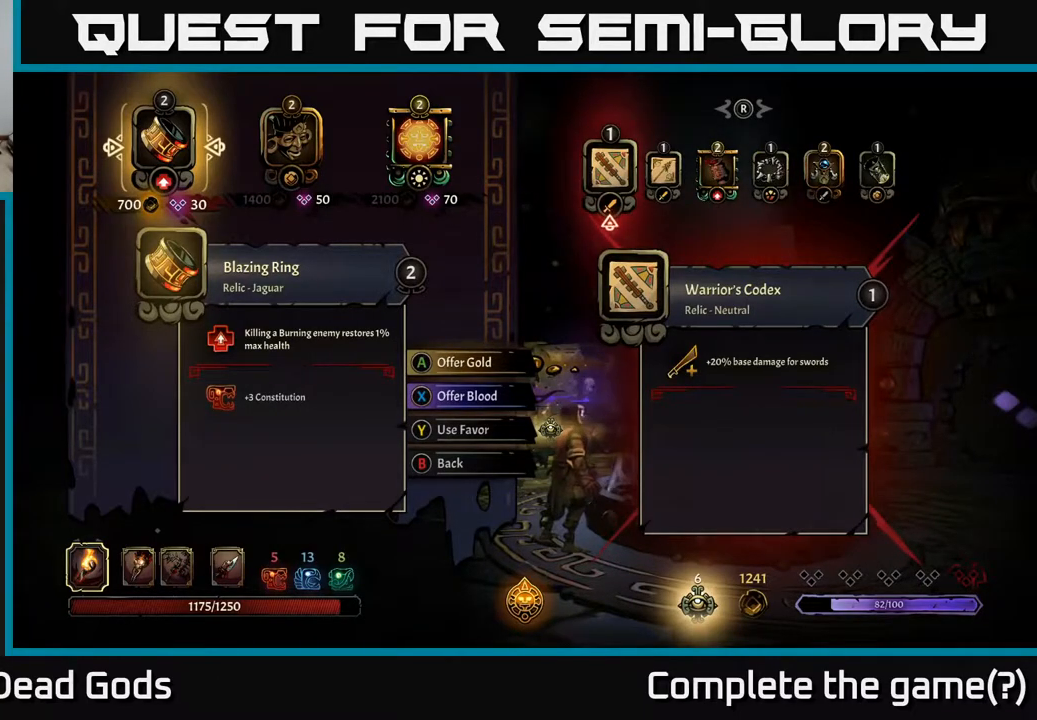
{"buttons": [], "left_stick": "center", "right_stick": "center", "events": []}
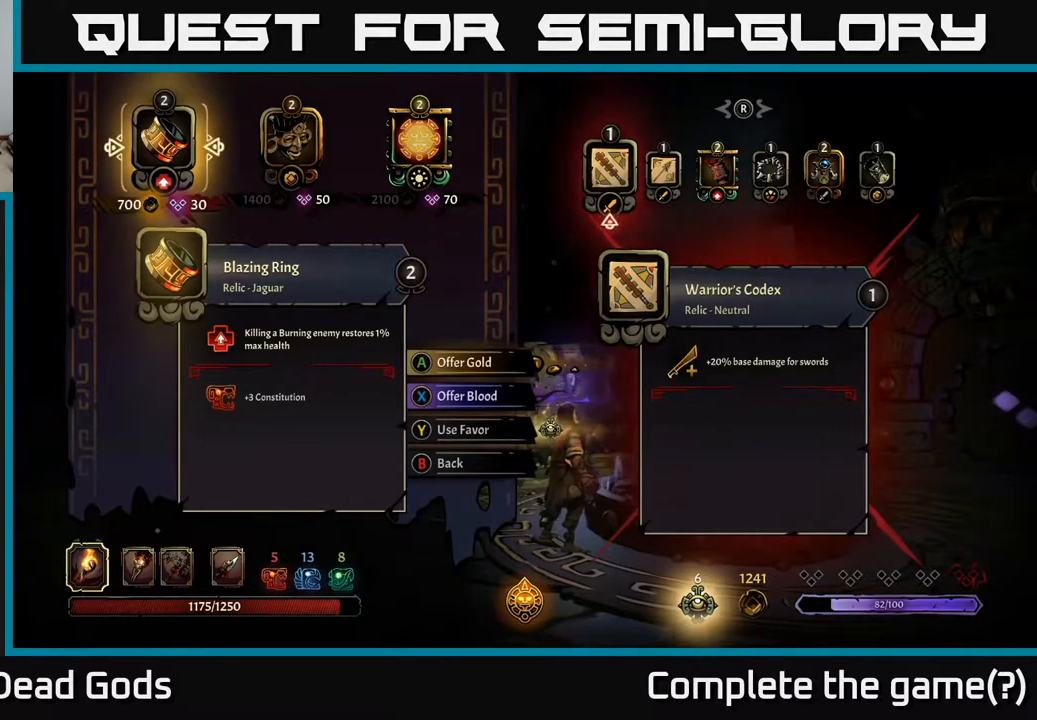
{"buttons": [], "left_stick": "center", "right_stick": "center", "events": []}
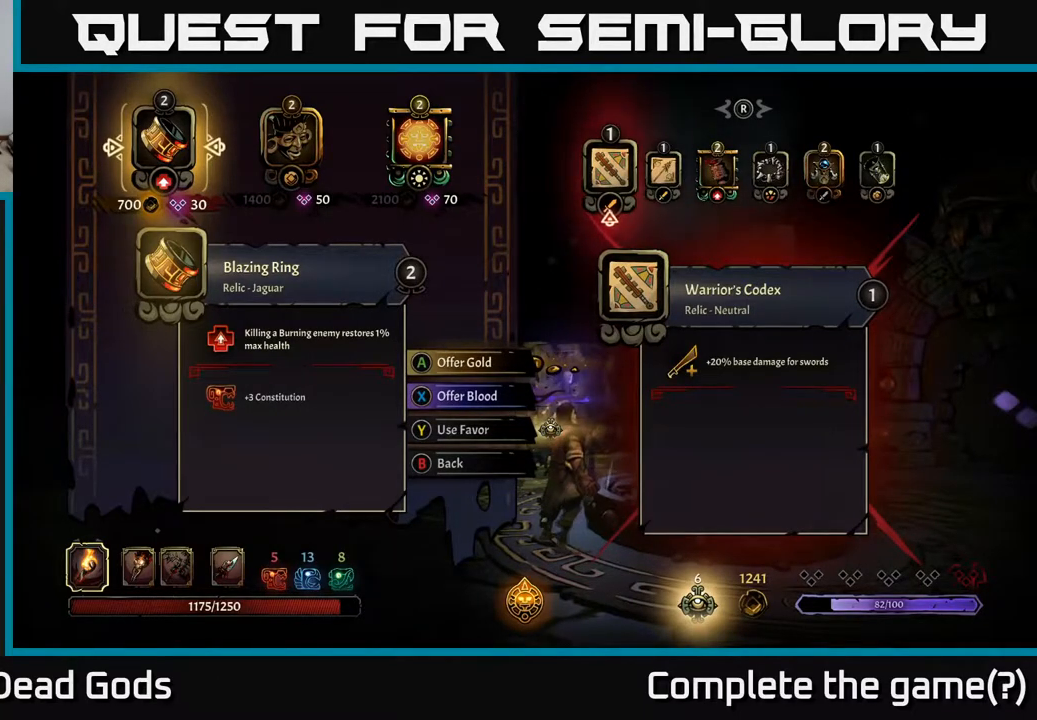
{"buttons": [], "left_stick": "center", "right_stick": "center", "events": []}
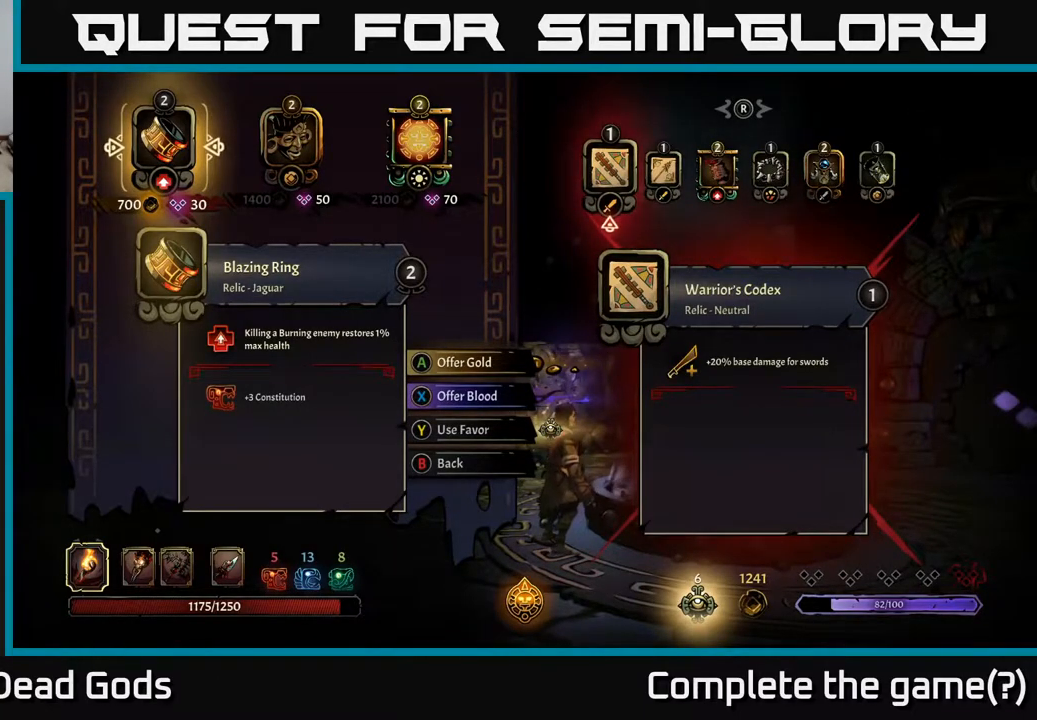
{"buttons": [], "left_stick": "center", "right_stick": "center", "events": []}
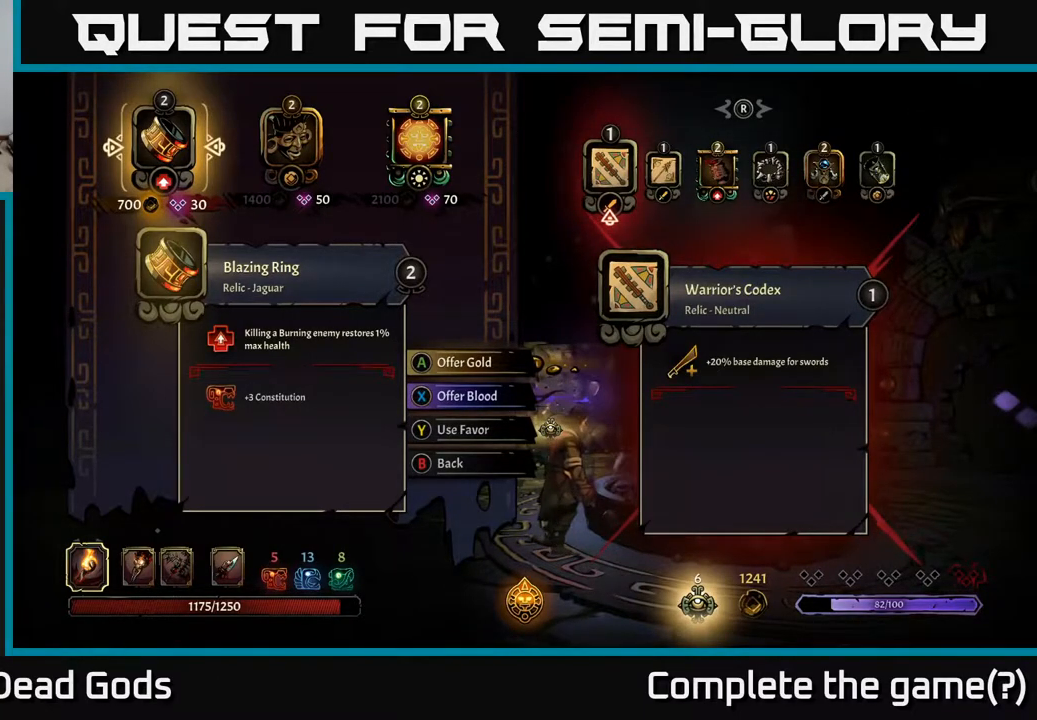
{"buttons": ["DPAD_RIGHT"], "left_stick": "center", "right_stick": "center", "events": [[383, "DPAD_RIGHT", "down"]]}
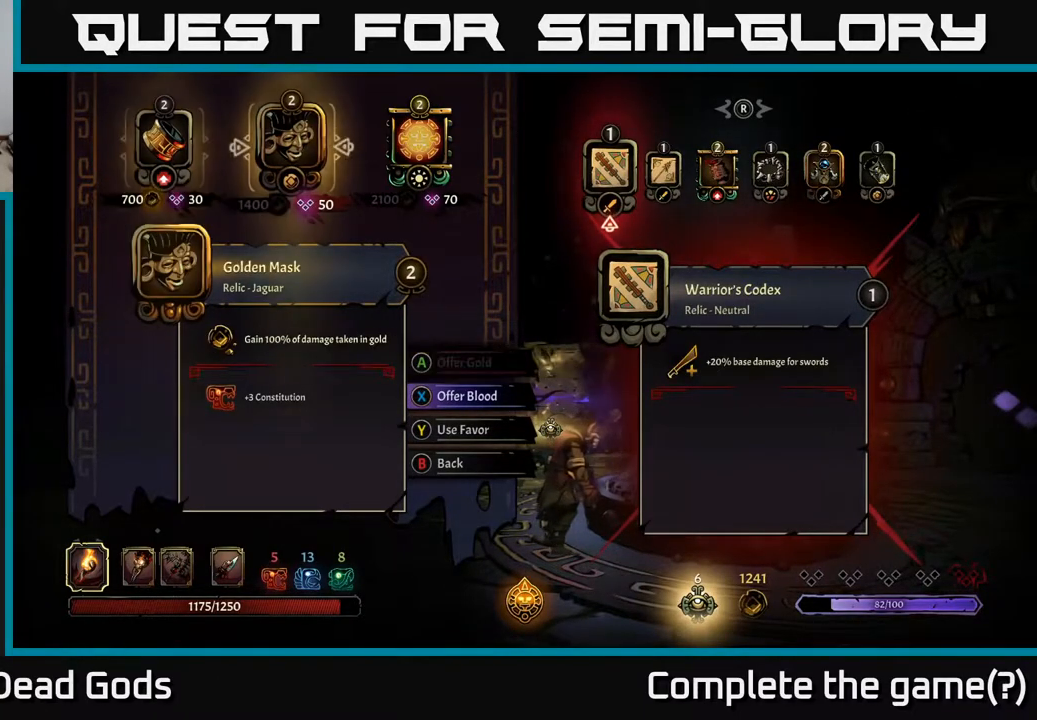
{"buttons": [], "left_stick": "center", "right_stick": "center", "events": [[50, "DPAD_RIGHT", "up"], [350, "DPAD_RIGHT", "down"], [483, "DPAD_RIGHT", "up"]]}
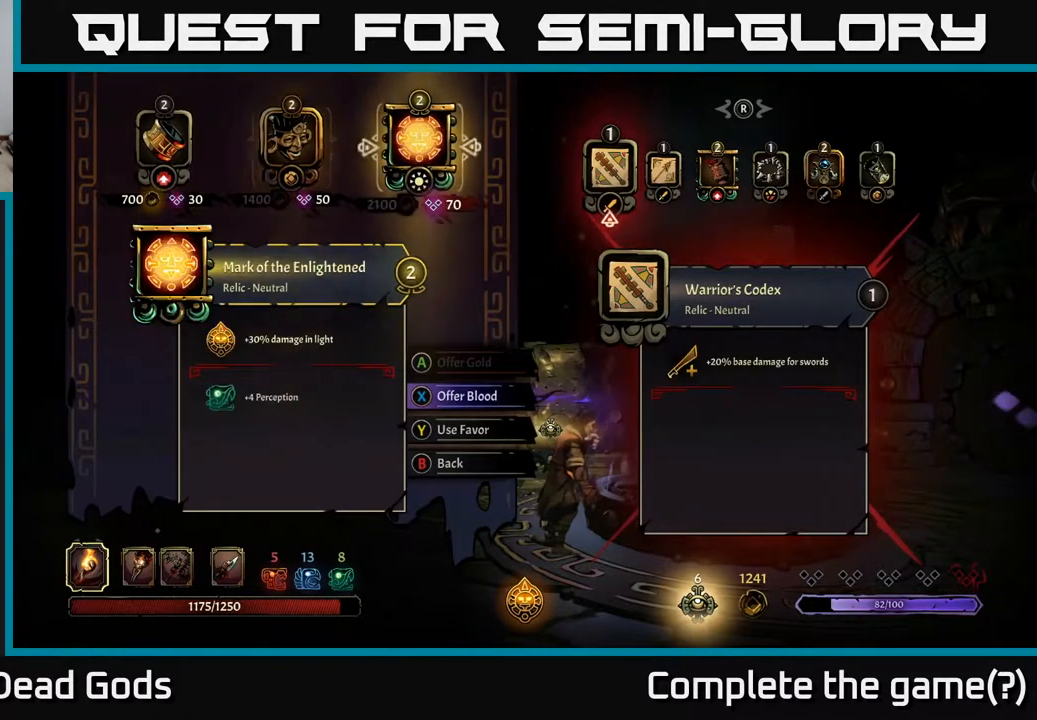
{"buttons": [], "left_stick": "center", "right_stick": "center", "events": []}
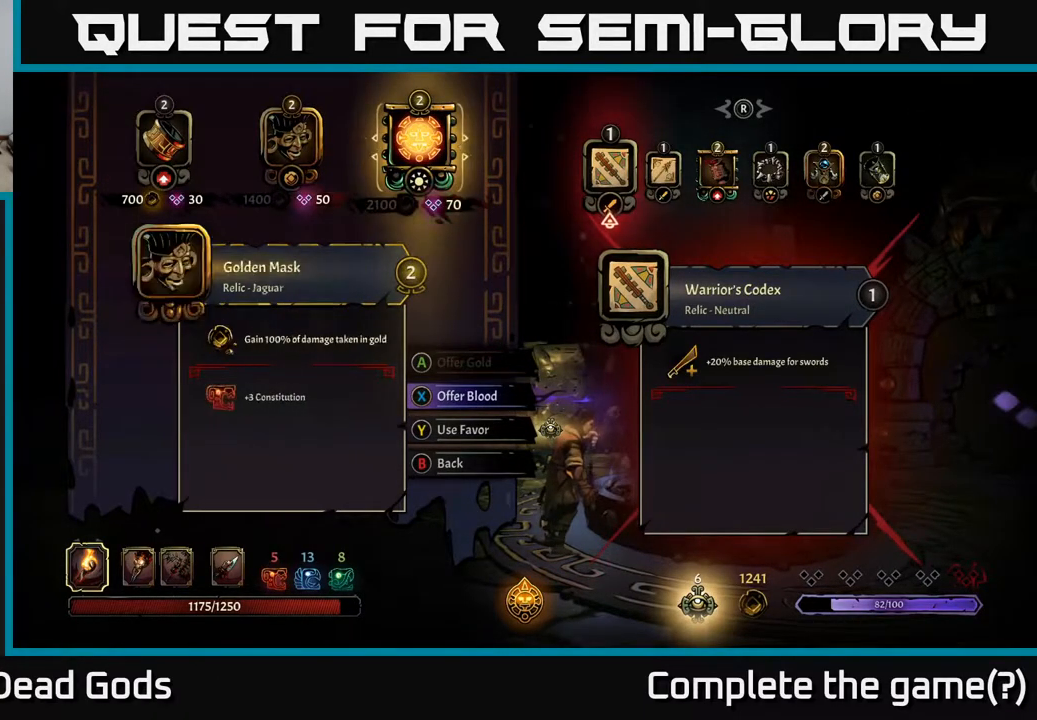
{"buttons": [], "left_stick": "center", "right_stick": "center", "events": [[17, "DPAD_LEFT", "down"], [100, "DPAD_LEFT", "up"]]}
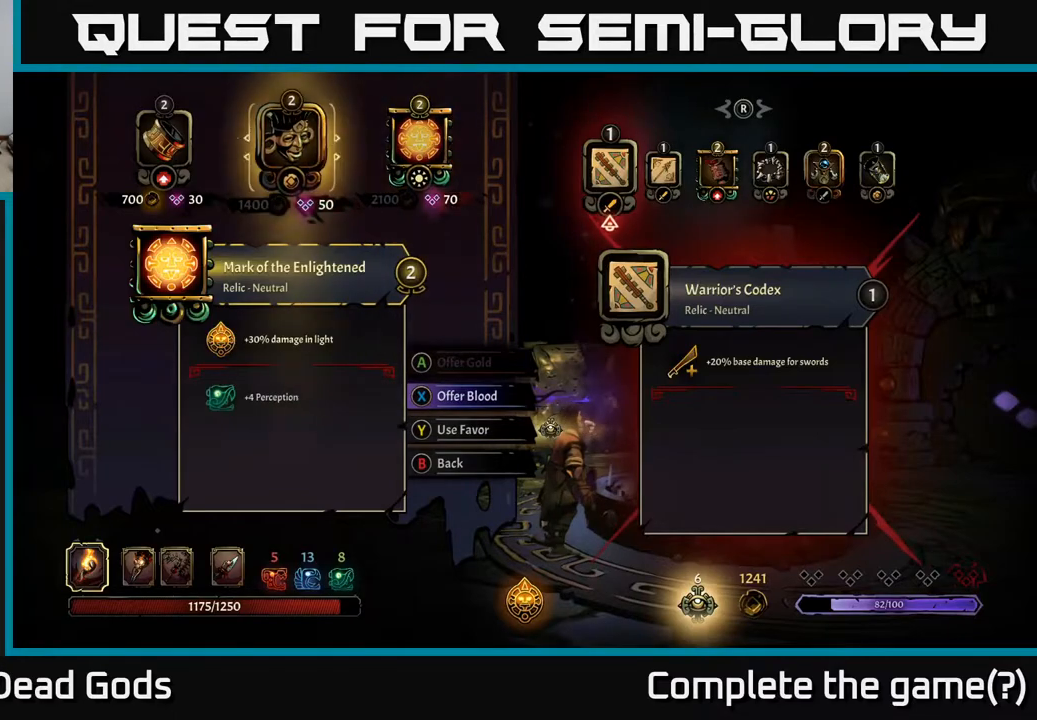
{"buttons": ["DPAD_LEFT"], "left_stick": "center", "right_stick": "center", "events": [[17, "DPAD_RIGHT", "down"], [133, "DPAD_RIGHT", "up"], [267, "DPAD_LEFT", "down"], [367, "DPAD_LEFT", "up"], [433, "DPAD_LEFT", "down"]]}
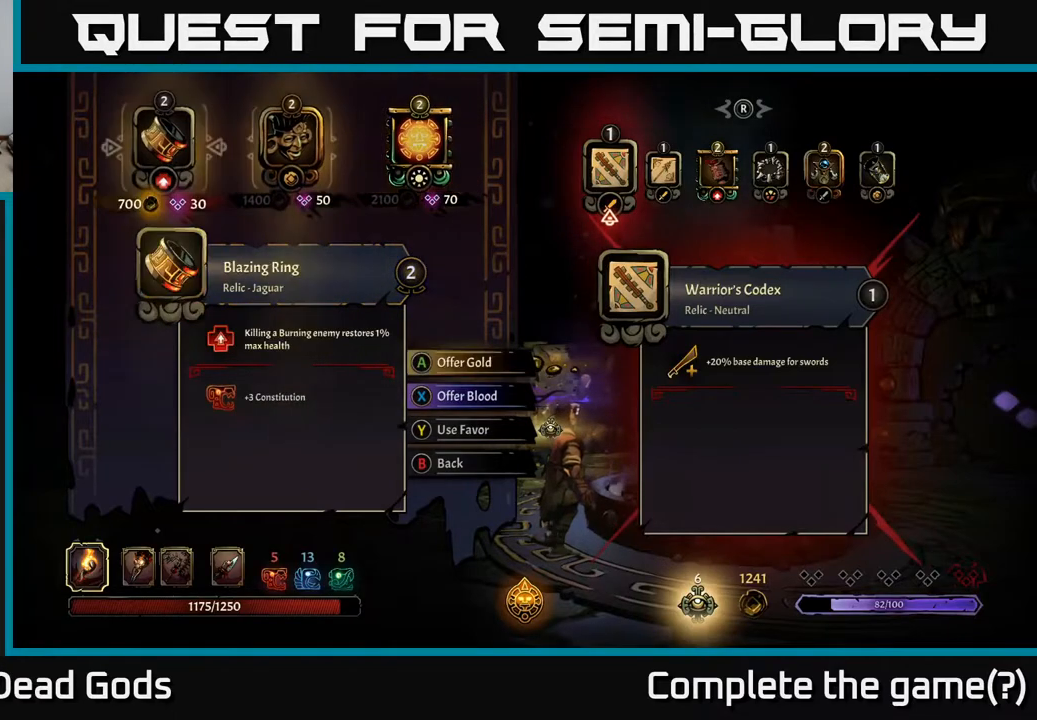
{"buttons": [], "left_stick": "center", "right_stick": "center", "events": [[83, "DPAD_LEFT", "up"]]}
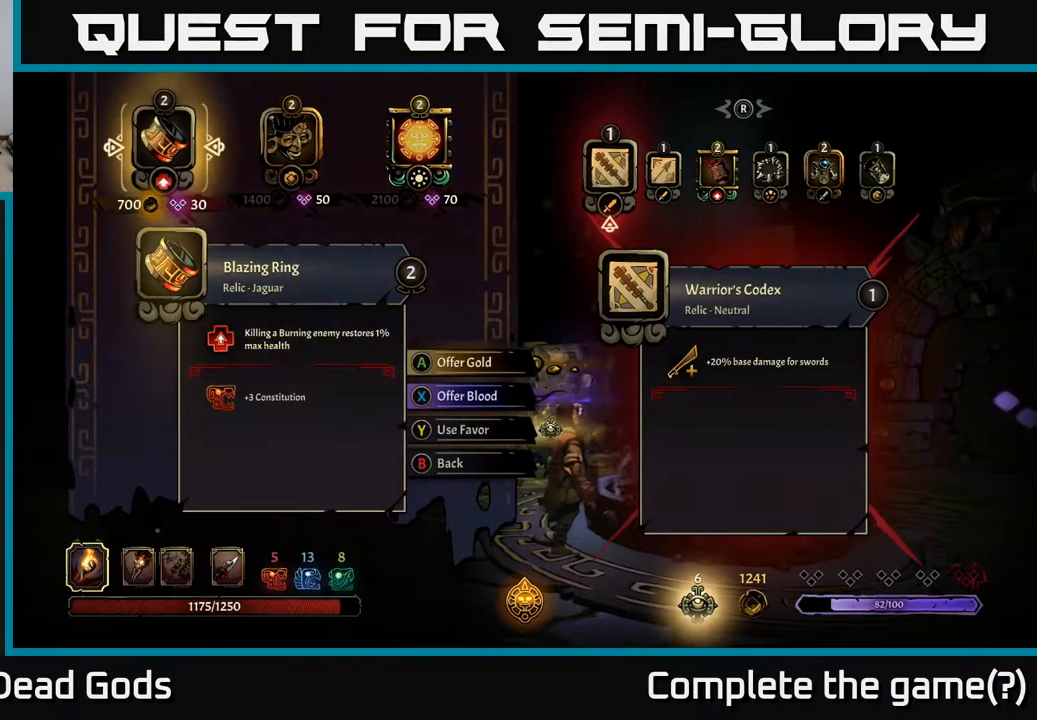
{"buttons": [], "left_stick": "center", "right_stick": "center", "events": []}
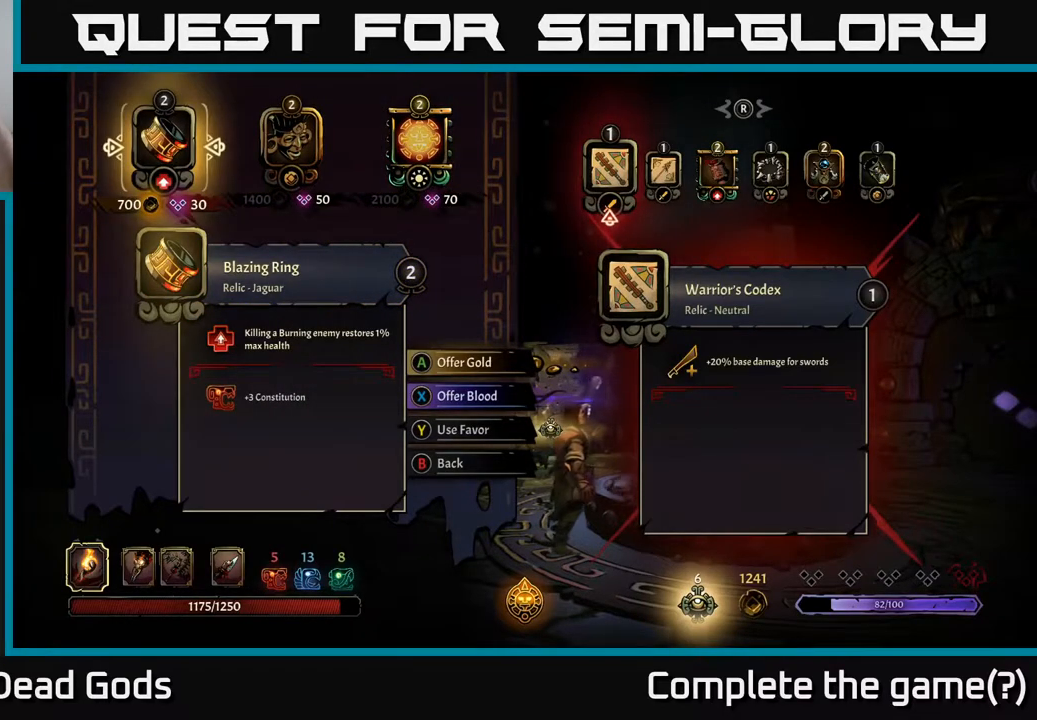
{"buttons": [], "left_stick": "center", "right_stick": "center", "events": []}
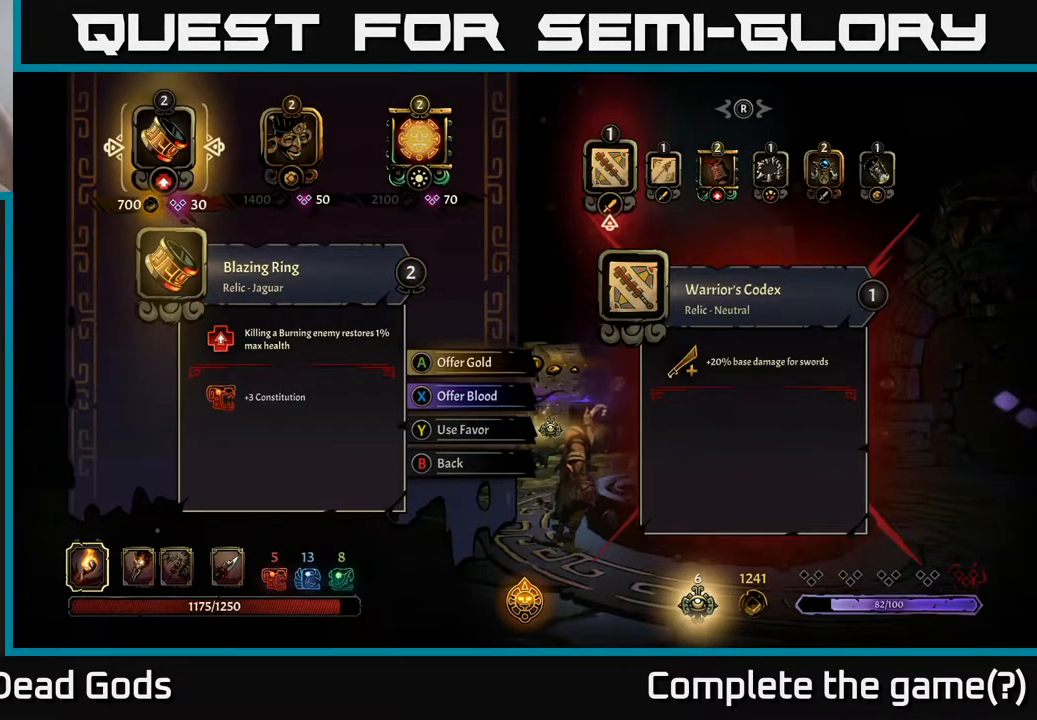
{"buttons": [], "left_stick": "center", "right_stick": "center", "events": []}
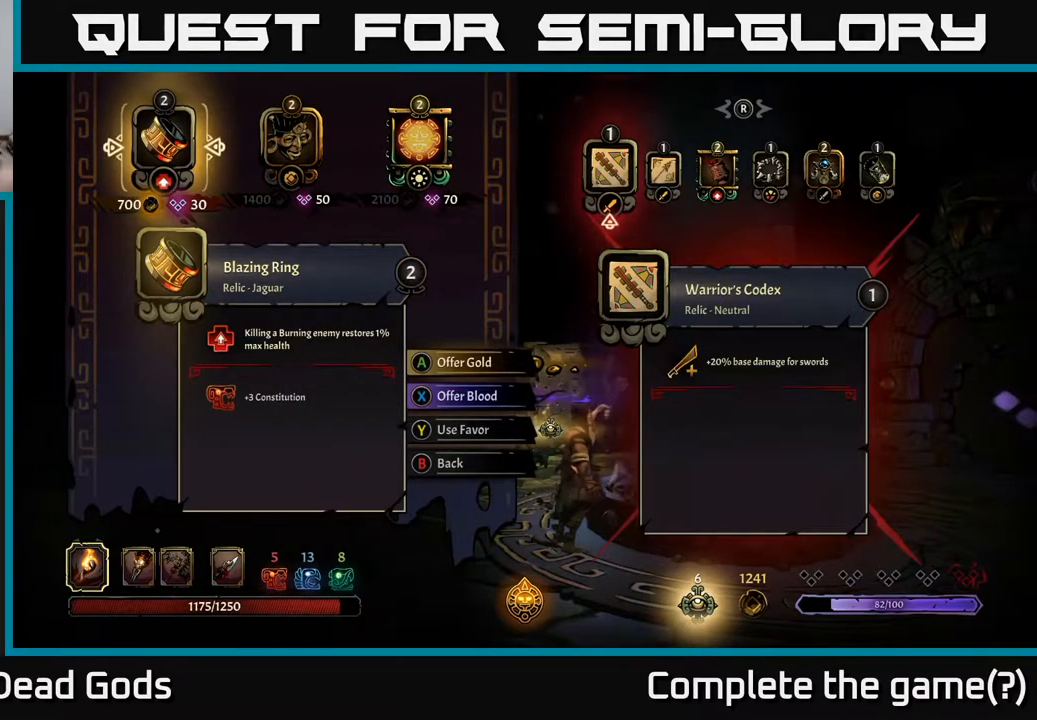
{"buttons": [], "left_stick": "center", "right_stick": "center", "events": []}
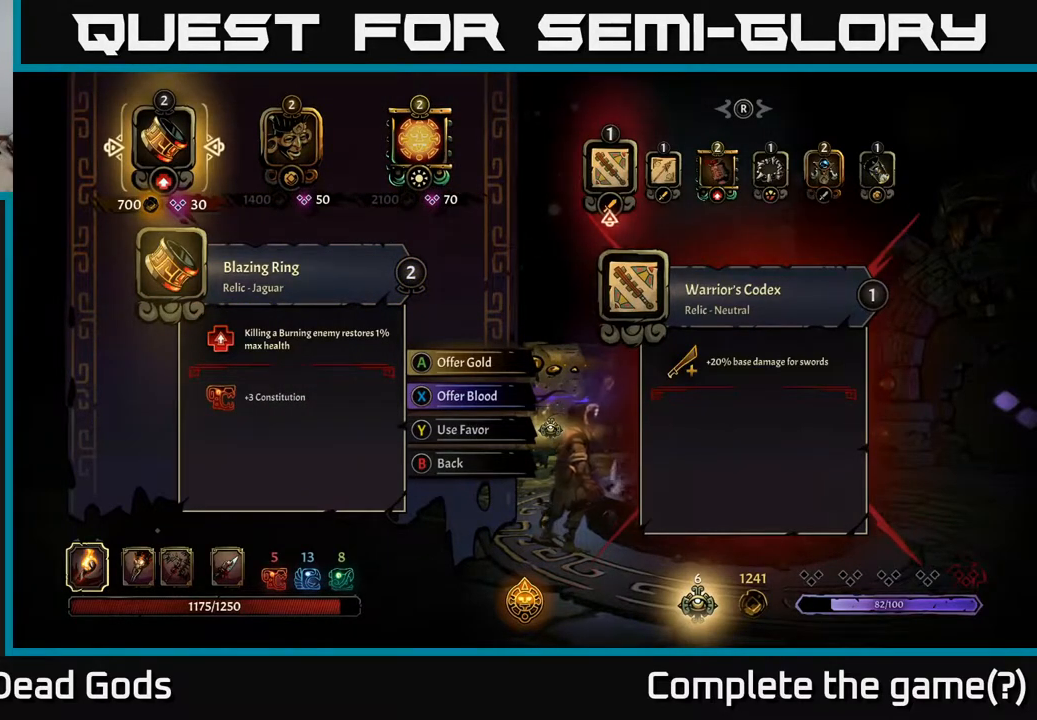
{"buttons": [], "left_stick": "center", "right_stick": "center", "events": []}
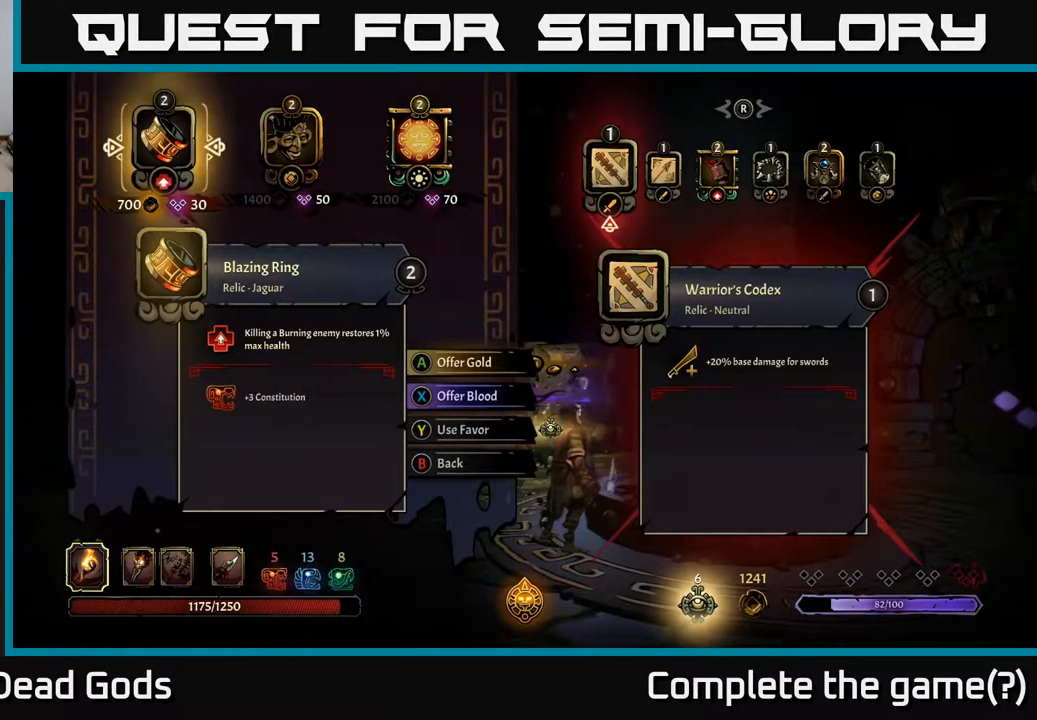
{"buttons": [], "left_stick": "center", "right_stick": "center", "events": []}